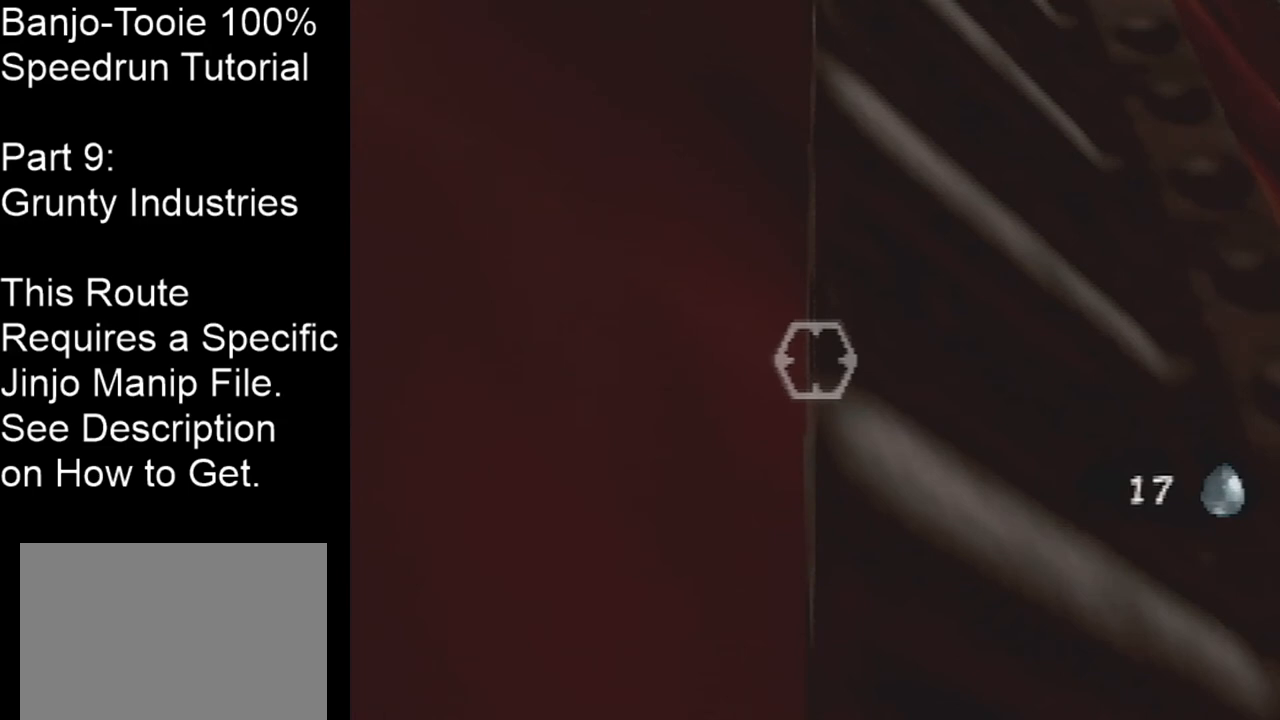
Gameplay with a controller (Nintendo layout); each line is a JSON object with the inputs held at the frame after it. "events" lists button and stick changes between this image and that frame as [ms after this image, input, new state], when the widget could be followed in between. Not read: L1 L3 R1 R3.
{"buttons": [], "left_stick": "center", "events": [[201, "left_stick", "up"], [334, "left_stick", "center"]]}
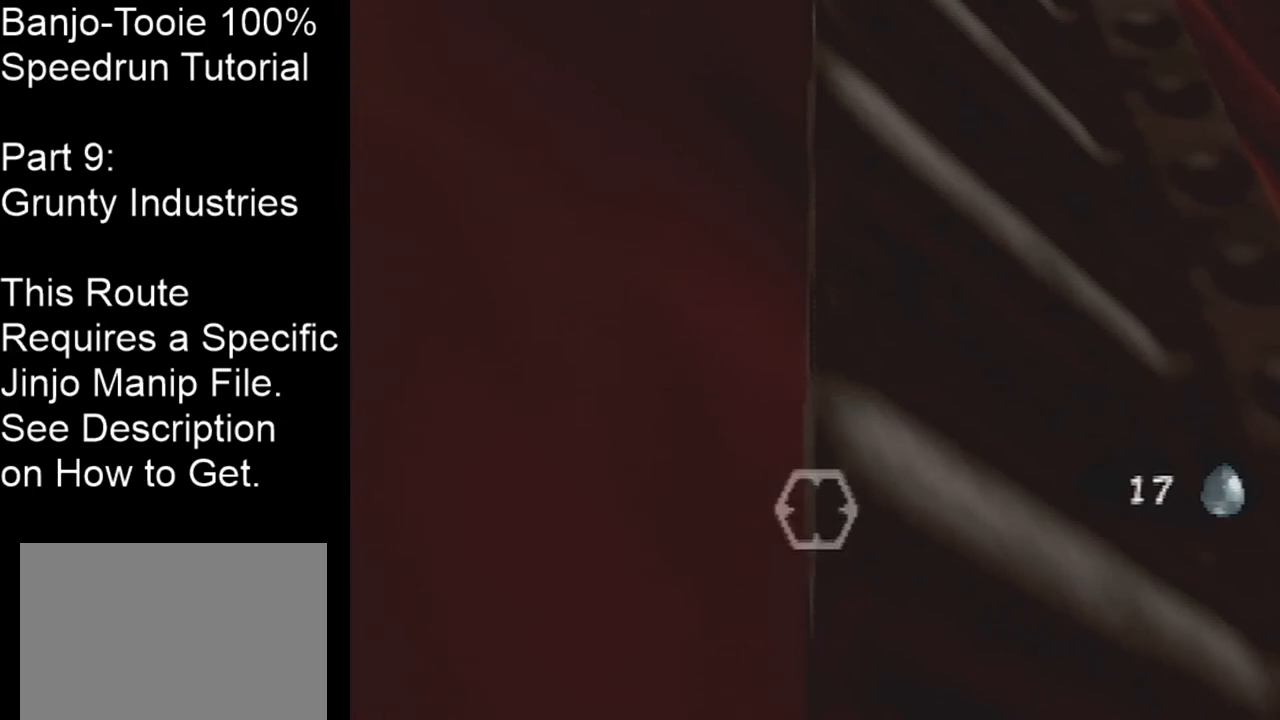
{"buttons": [], "left_stick": "center", "events": []}
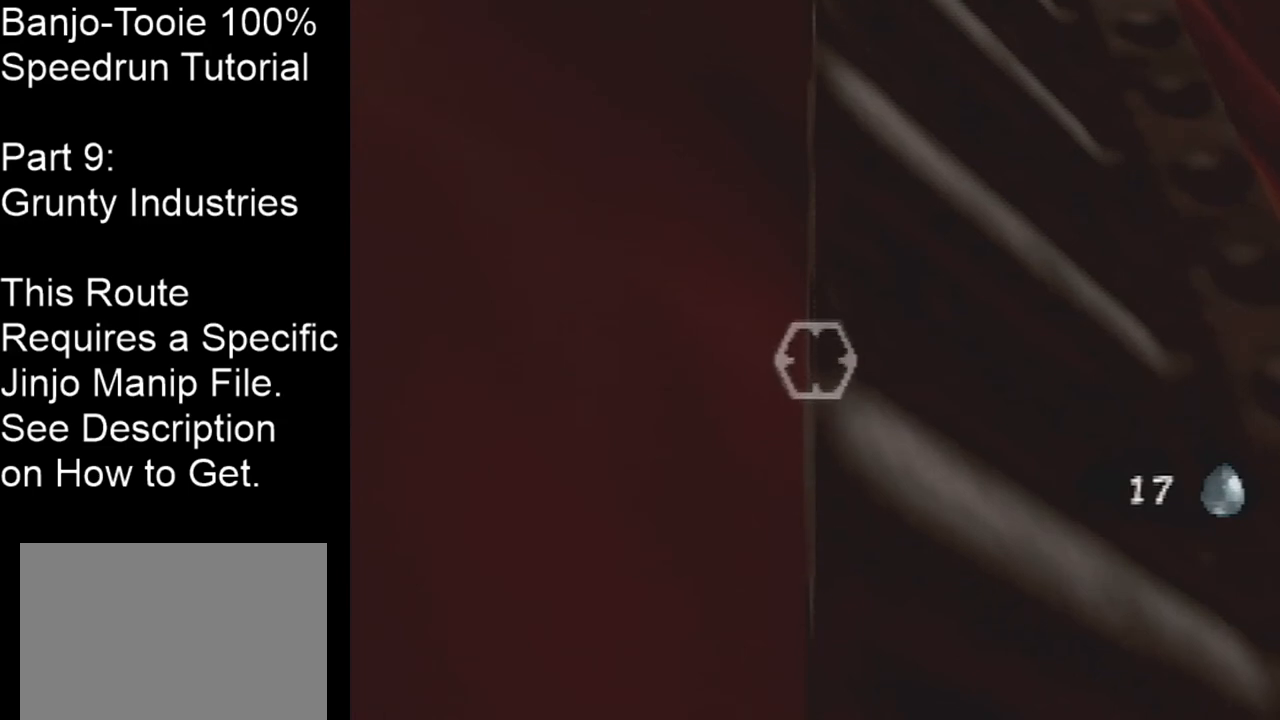
{"buttons": [], "left_stick": "center", "events": []}
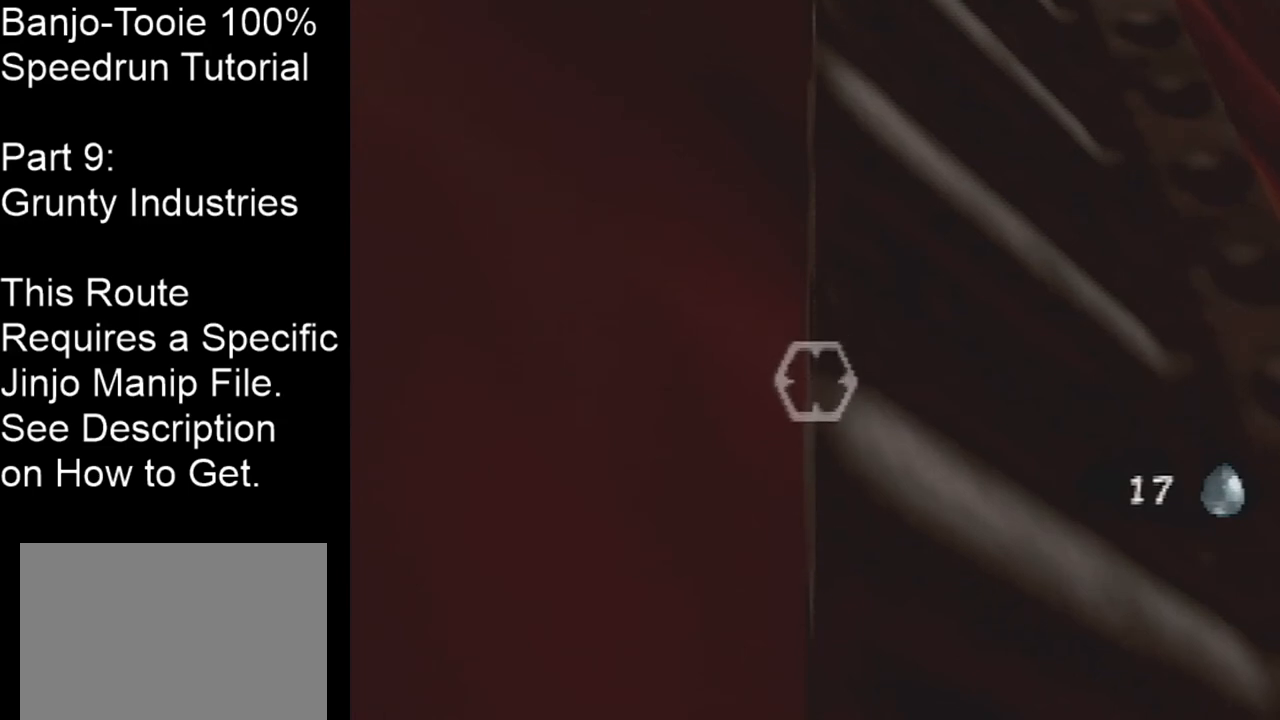
{"buttons": [], "left_stick": "center", "events": []}
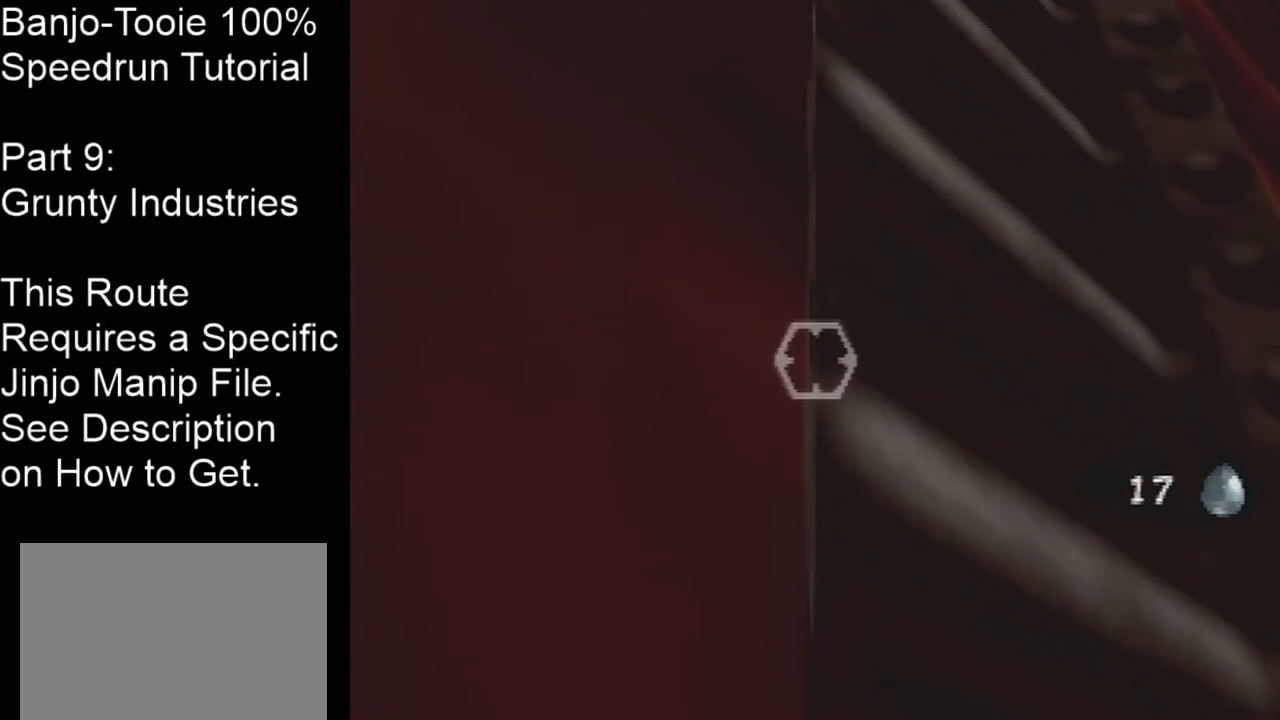
{"buttons": [], "left_stick": "right", "events": [[434, "left_stick", "right"]]}
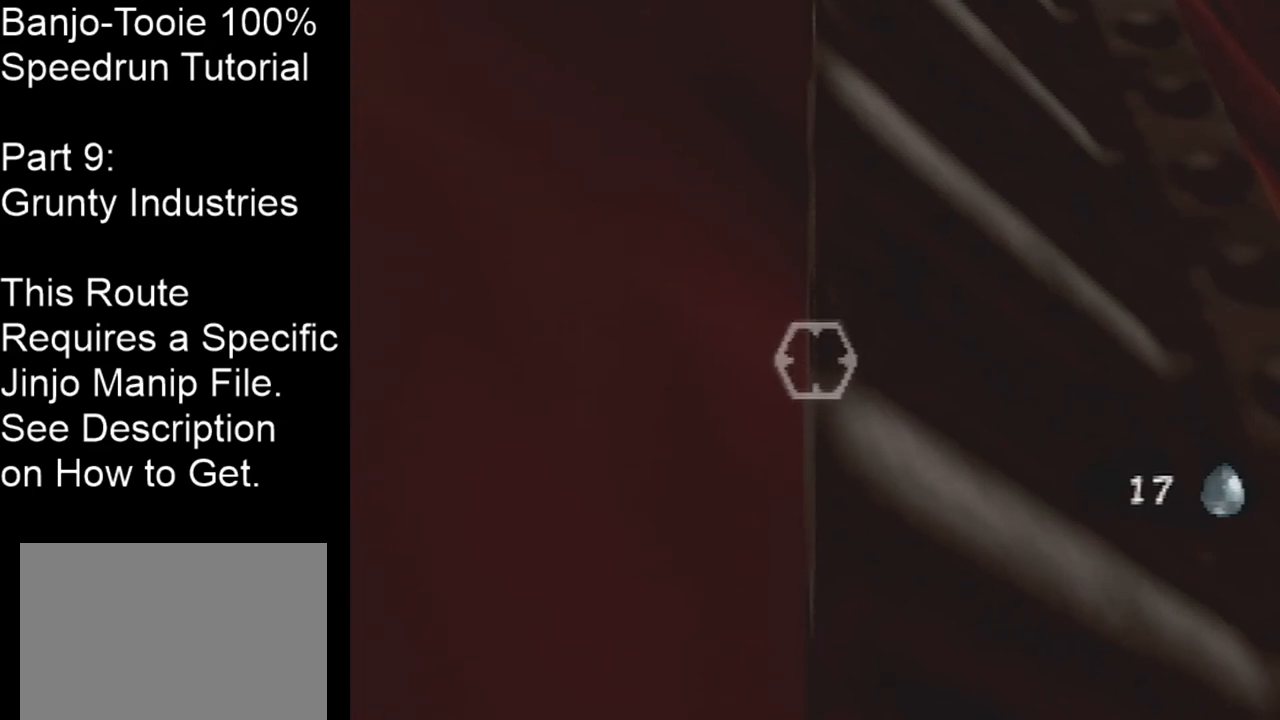
{"buttons": [], "left_stick": "center", "events": [[300, "left_stick", "center"]]}
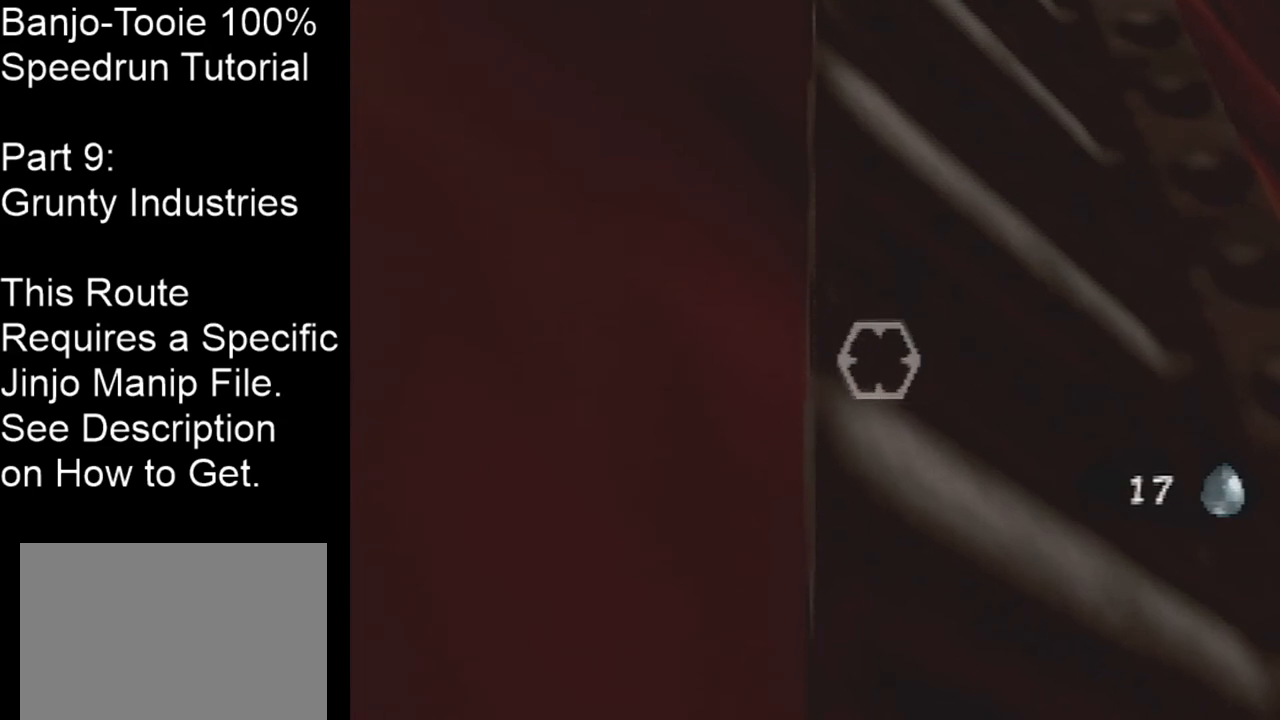
{"buttons": [], "left_stick": "center", "events": []}
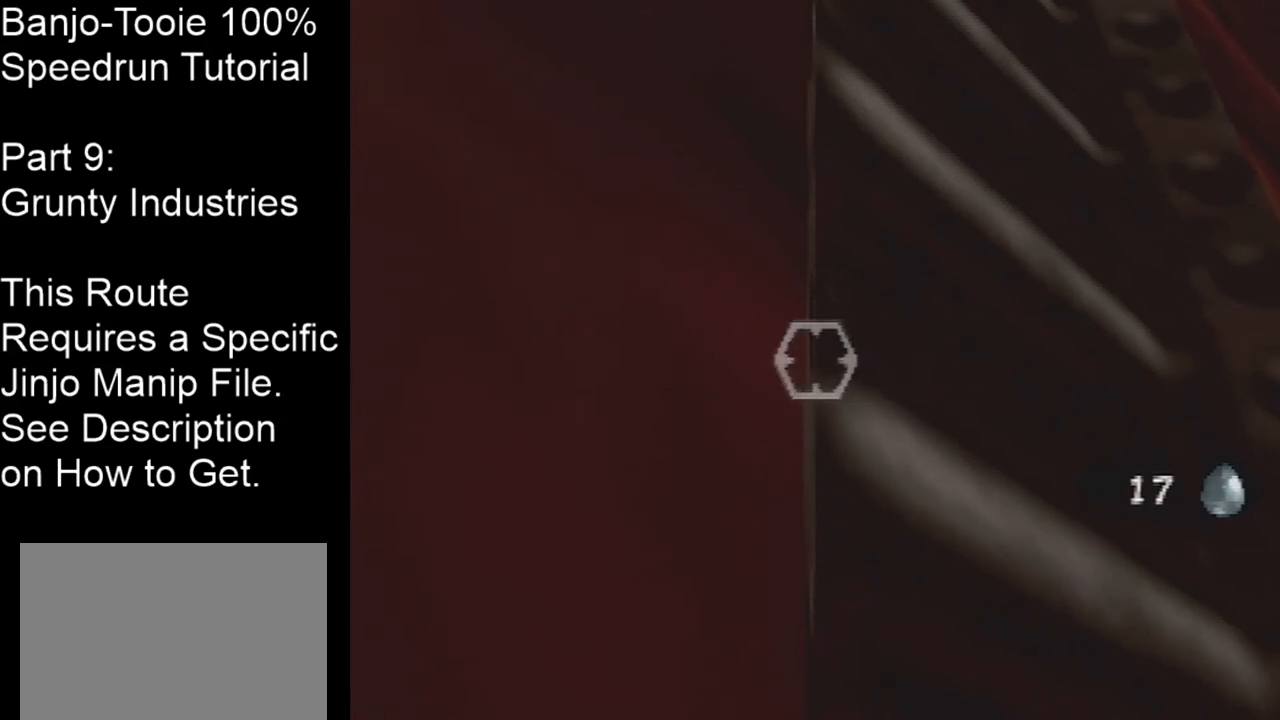
{"buttons": [], "left_stick": "center", "events": []}
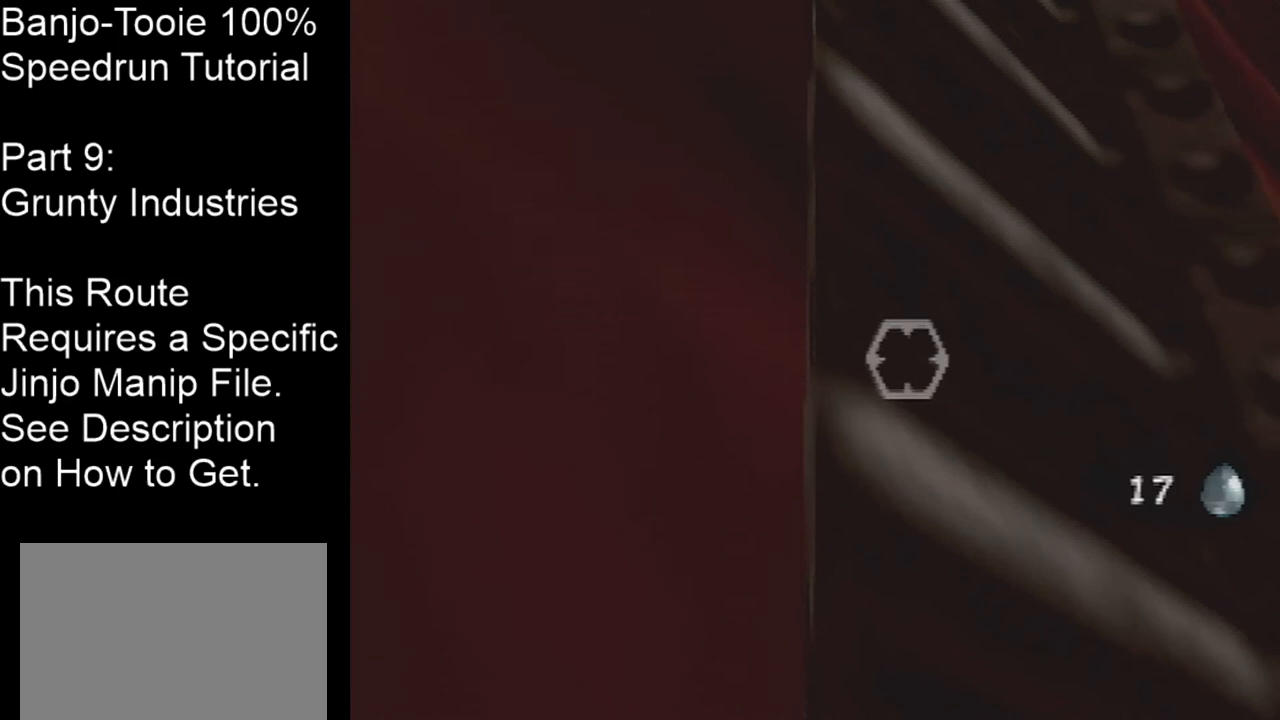
{"buttons": [], "left_stick": "center", "events": []}
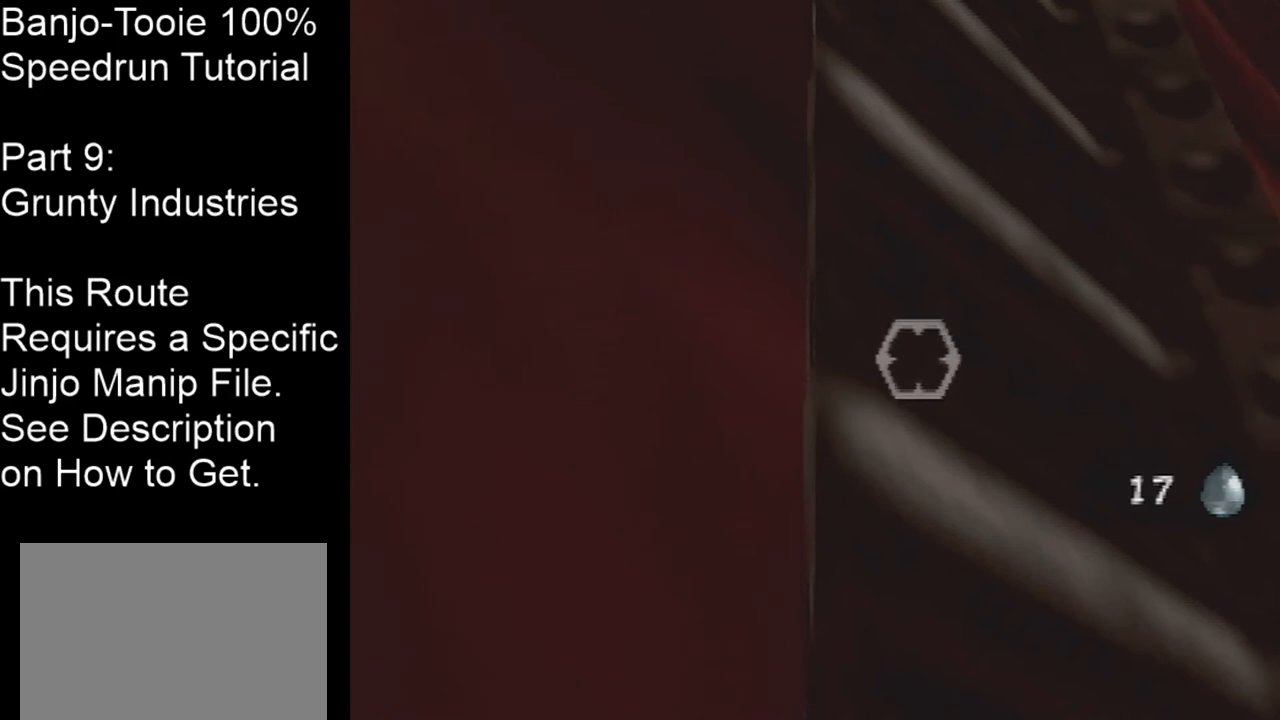
{"buttons": [], "left_stick": "up-right", "events": [[434, "left_stick", "up-right"]]}
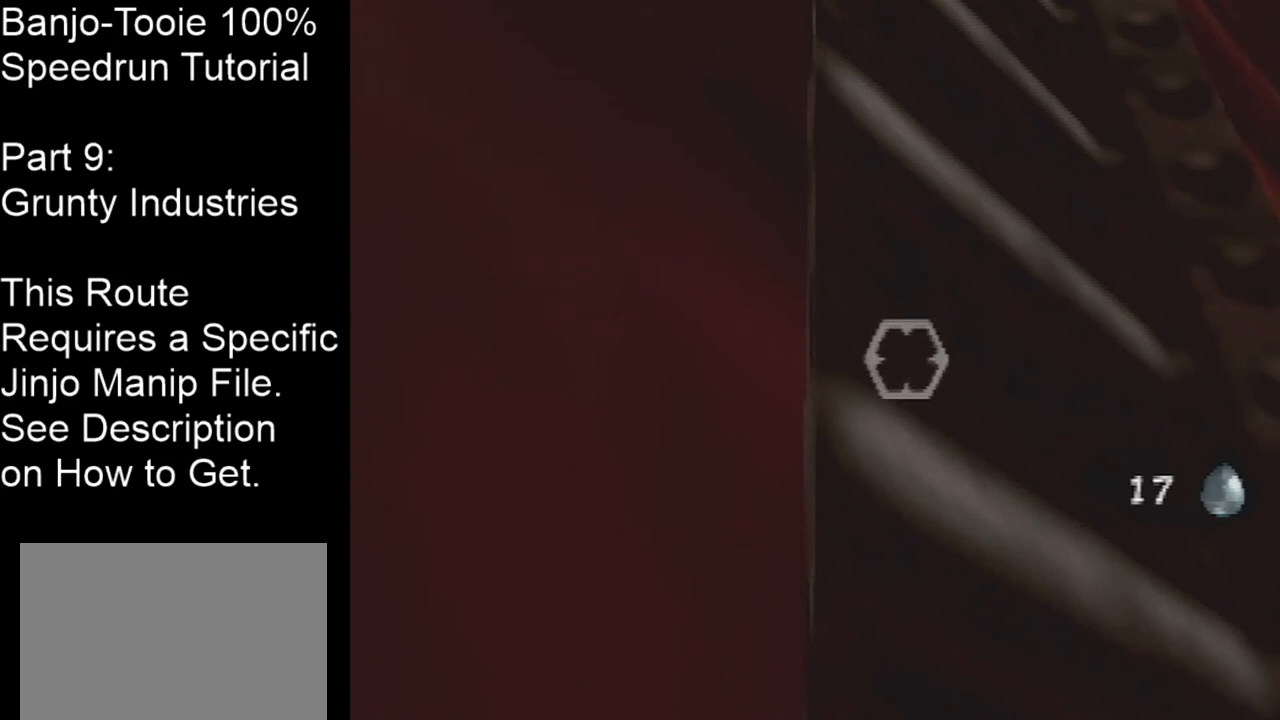
{"buttons": [], "left_stick": "up-right", "events": []}